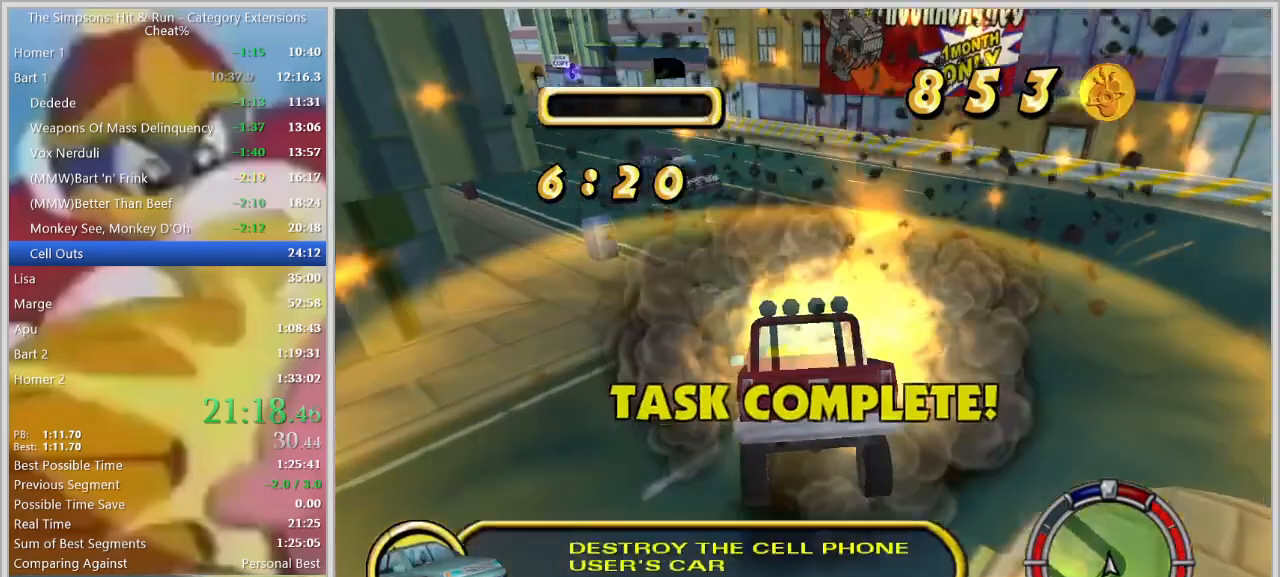
Gameplay with keyboard; each line is a JSON object with the keys held at the frame after it. "events" lists presses ("down") and releases ("up") of "a", "alt", "caps_lock", "ctrl", "d", "down", "e", "escape", "f1", "f10", "f11", "f12", "f2", "f3", "f4", "f5", "f6", "f7", "f8", "f9", "left", "q", "right", "s", "shift", "space", "tab", "up" and "w" between this image and that frame as [ms after this image, input, new state], when the widget could be followed in between. No other keys are recorded. Mouse input is not recorded.
{"keys": ["a", "space", "w"], "events": [[50, "s", "up"], [100, "w", "down"], [483, "space", "down"]]}
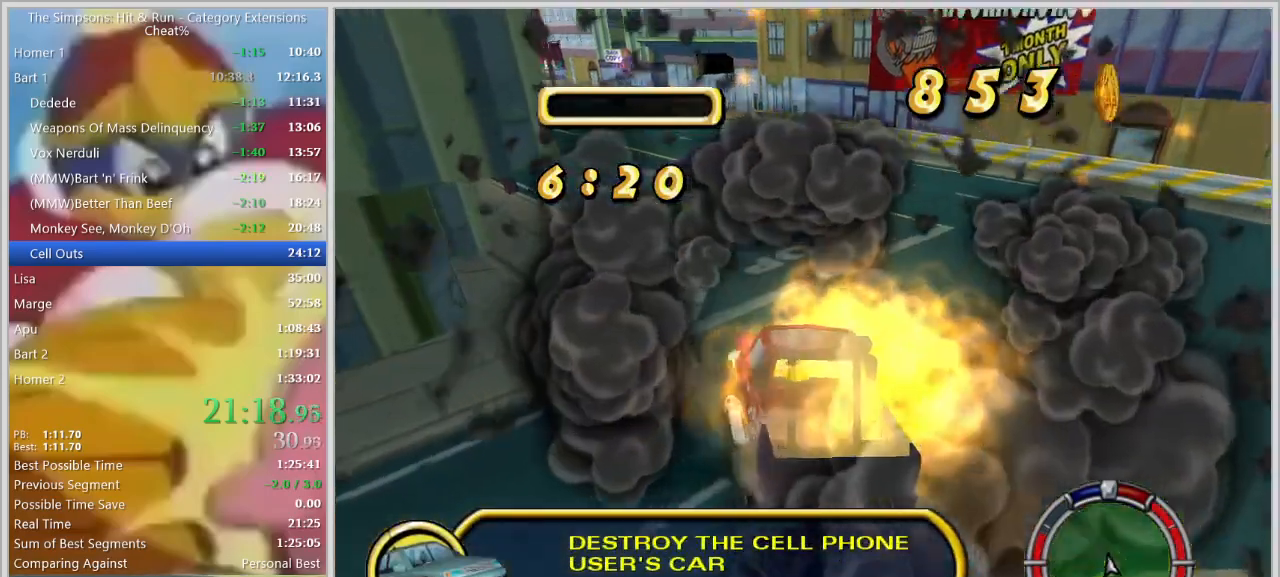
{"keys": ["a", "s", "space", "w"], "events": [[317, "s", "down"]]}
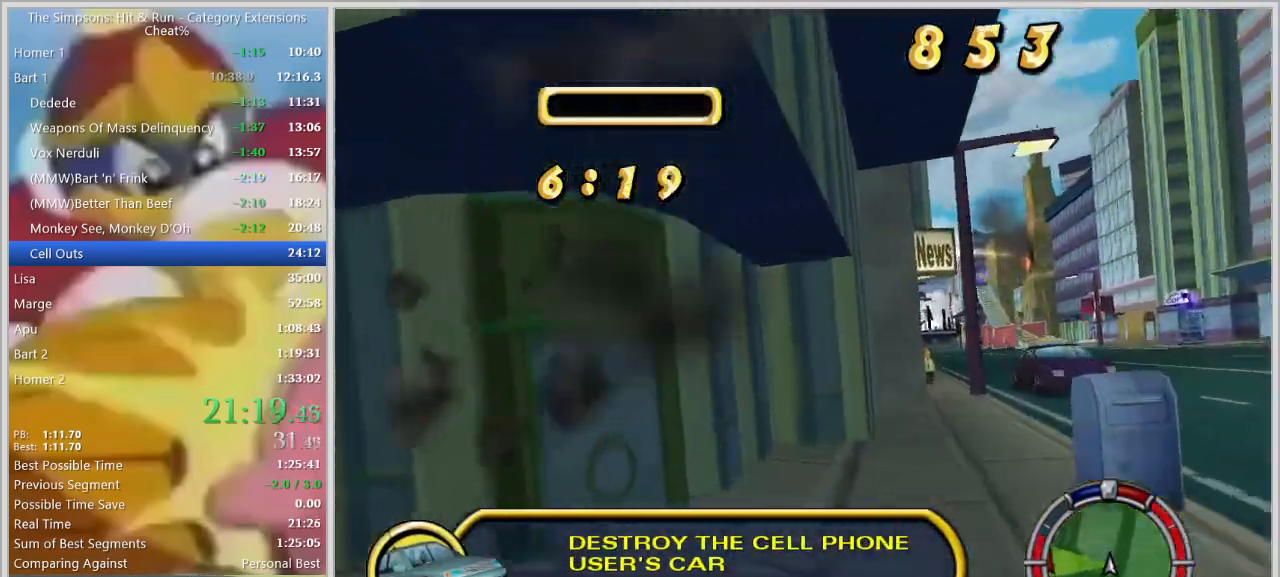
{"keys": ["d", "s"], "events": [[183, "w", "up"], [283, "s", "up"], [283, "space", "up"], [317, "a", "up"], [367, "s", "down"], [417, "d", "down"]]}
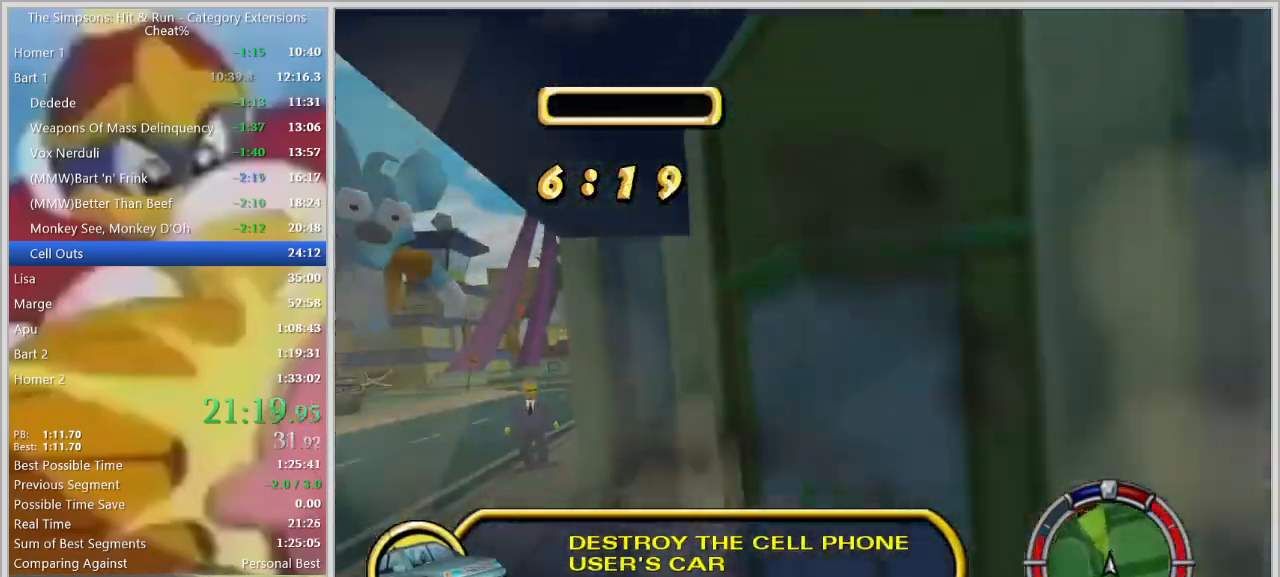
{"keys": ["a", "w"], "events": [[150, "s", "up"], [200, "d", "up"], [250, "w", "down"], [300, "space", "down"], [333, "a", "down"], [433, "space", "up"]]}
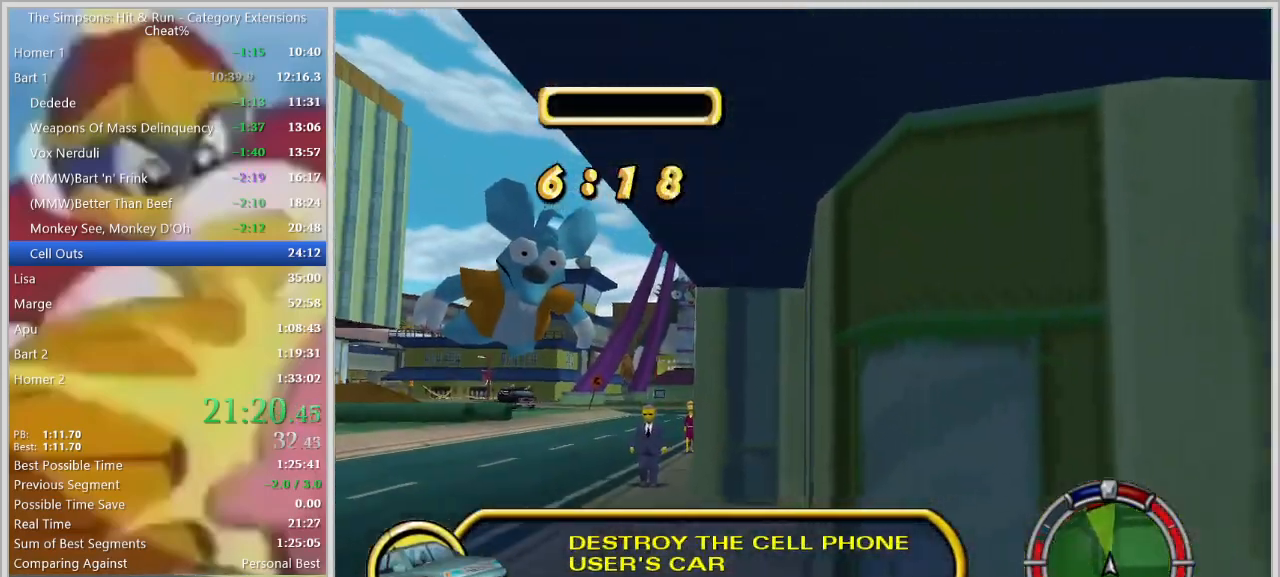
{"keys": ["w"], "events": [[500, "a", "up"]]}
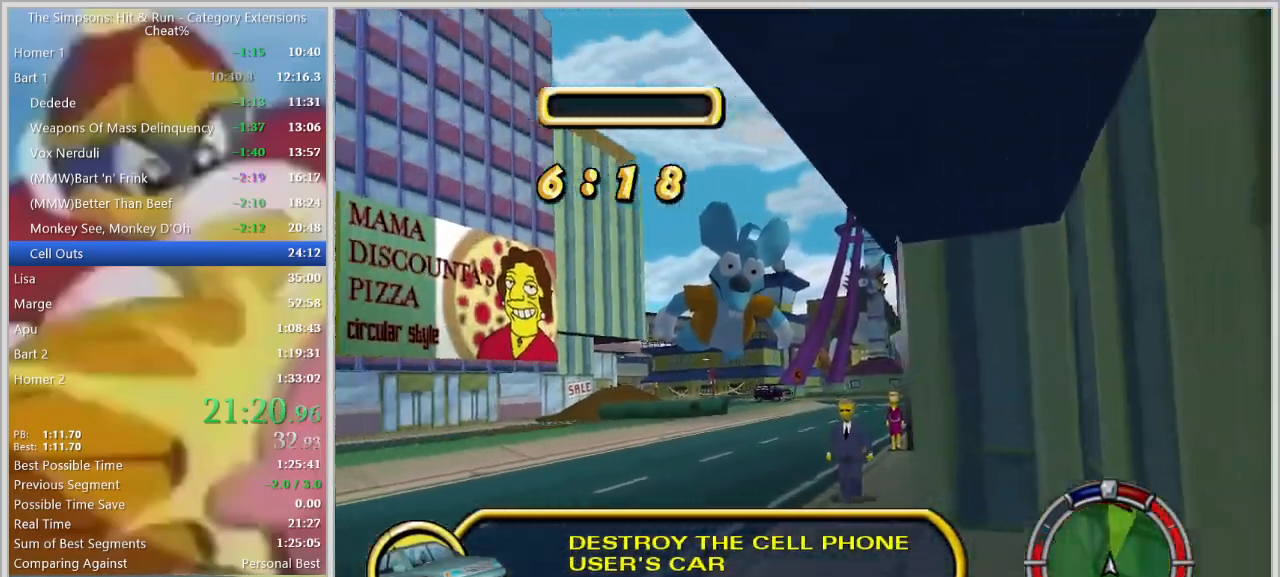
{"keys": ["d", "w"], "events": [[233, "d", "down"]]}
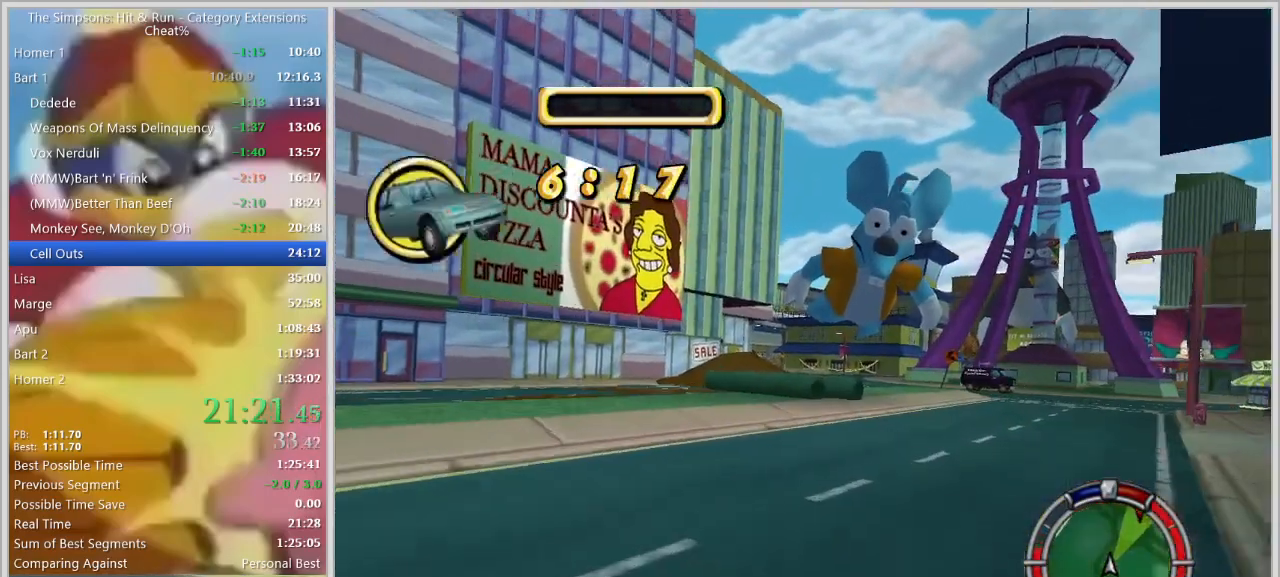
{"keys": ["w"], "events": [[17, "d", "up"]]}
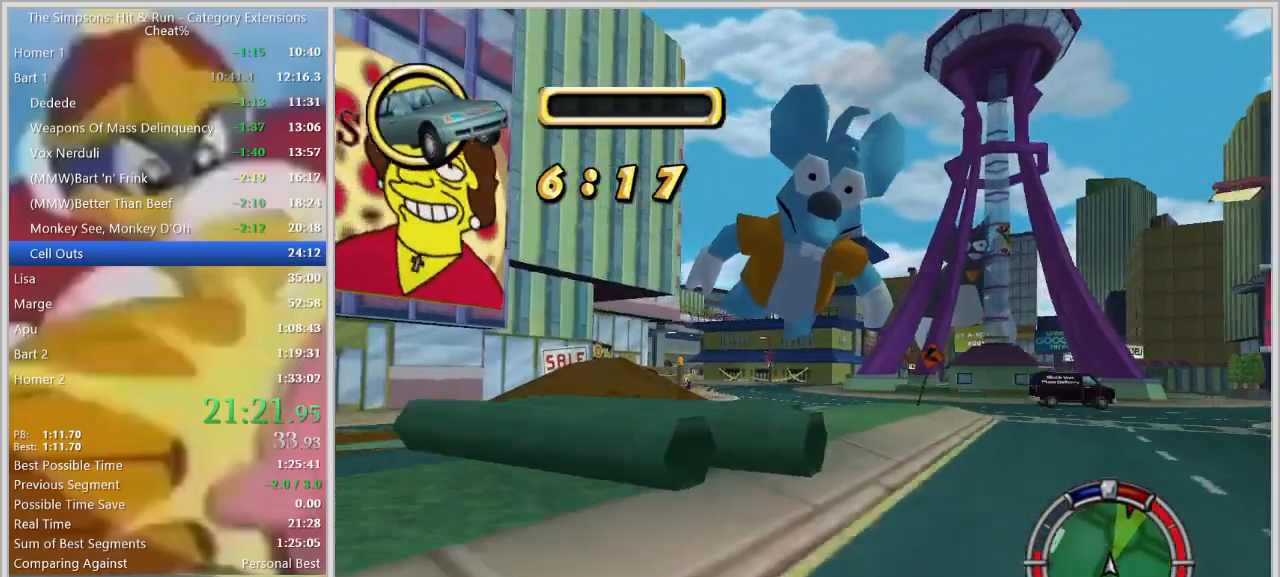
{"keys": ["d"], "events": [[117, "a", "down"], [267, "w", "up"], [300, "a", "up"], [500, "d", "down"]]}
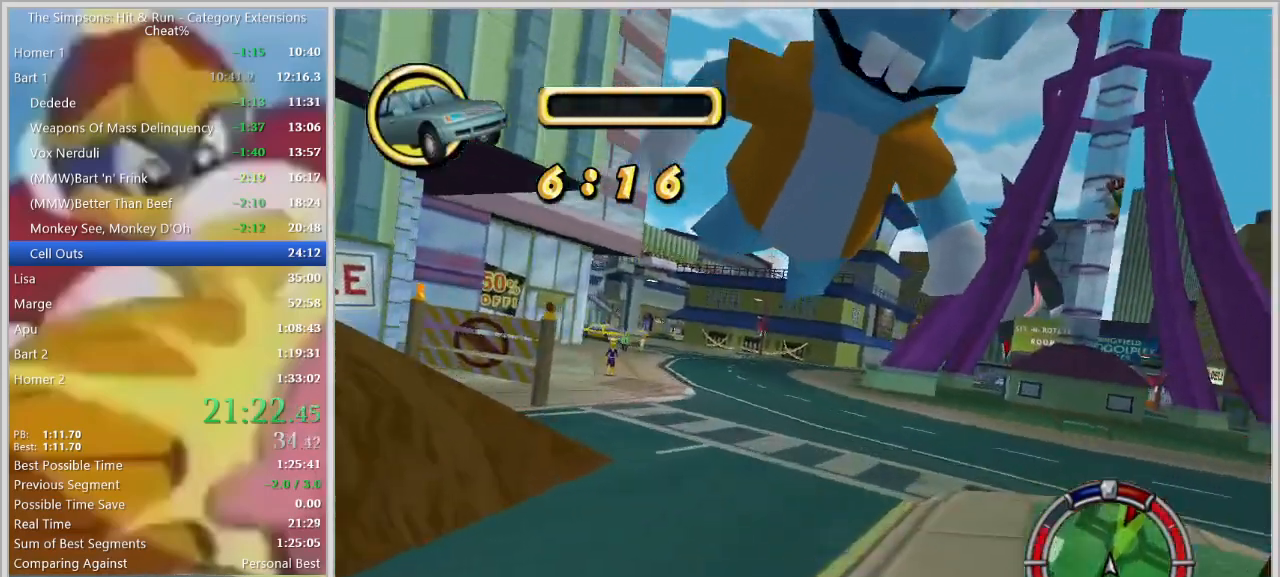
{"keys": ["d", "w"], "events": [[83, "w", "down"], [367, "d", "up"], [417, "a", "down"], [467, "a", "up"], [467, "d", "down"]]}
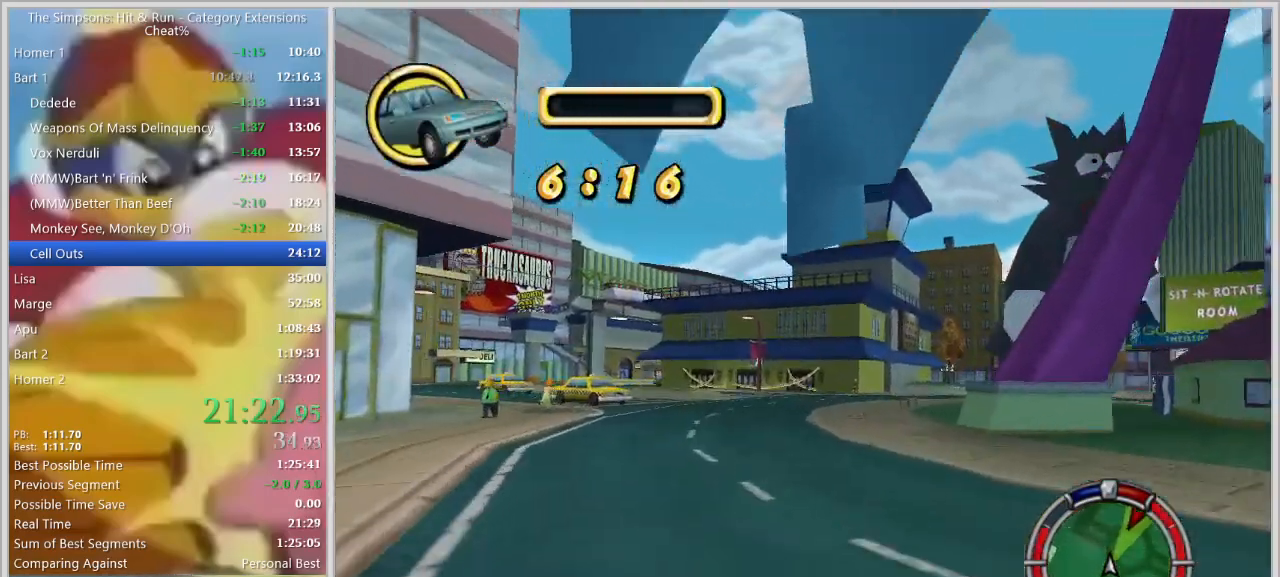
{"keys": ["d", "s", "space"], "events": [[17, "w", "up"], [50, "space", "down"], [150, "s", "down"]]}
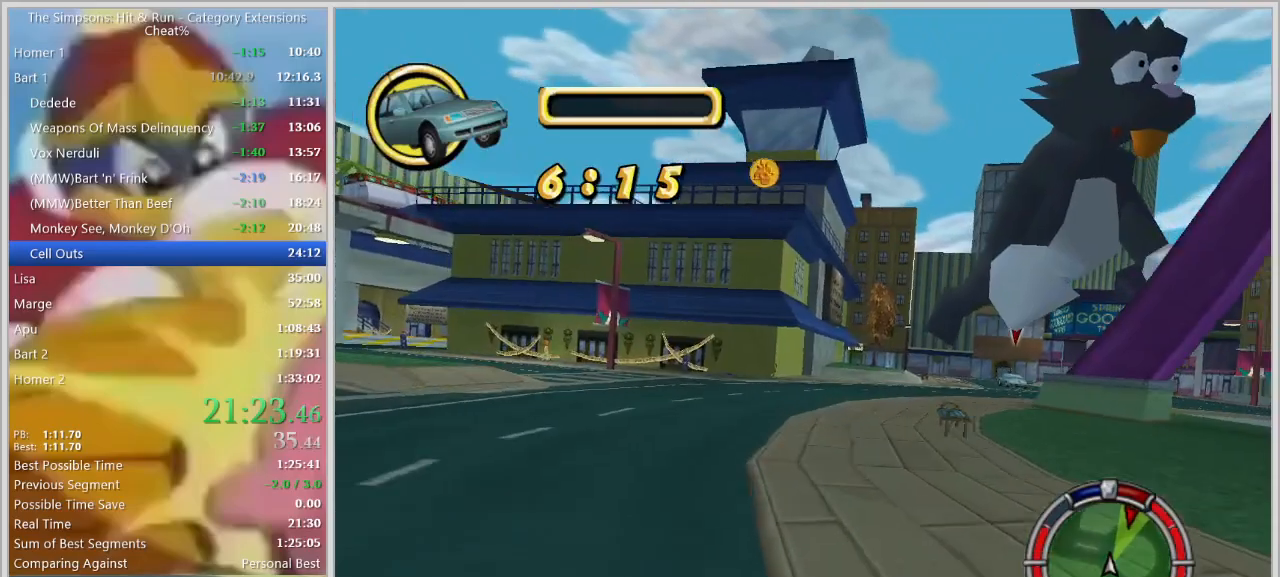
{"keys": ["space"], "events": [[33, "s", "up"], [67, "d", "up"], [217, "d", "down"], [450, "d", "up"]]}
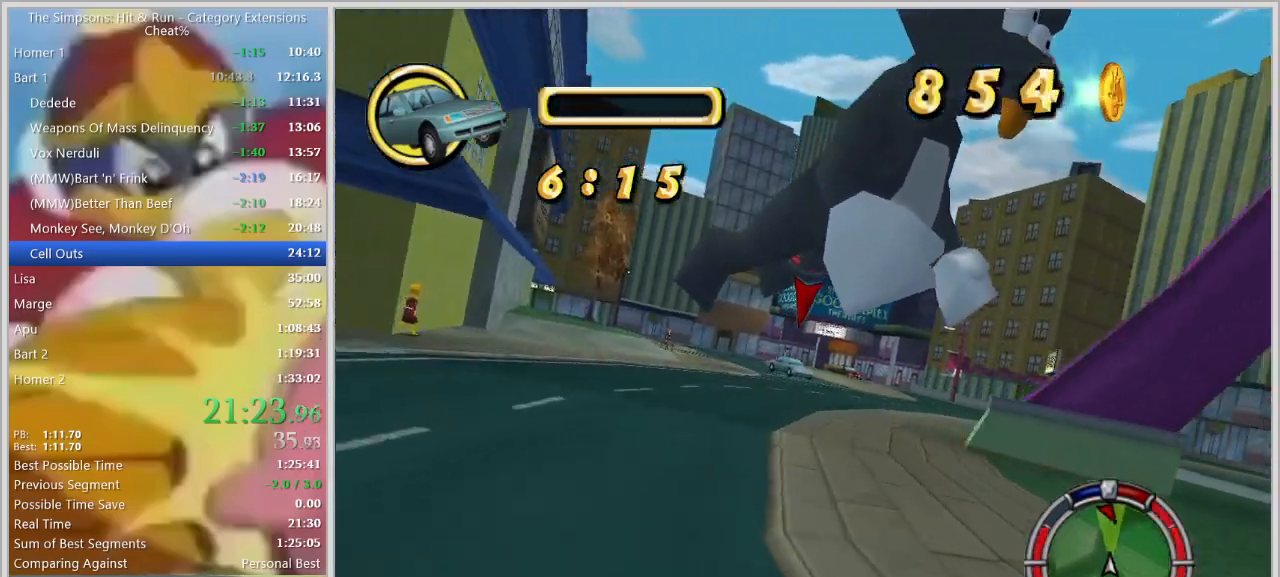
{"keys": ["a", "w"], "events": [[183, "a", "down"], [233, "space", "up"], [467, "w", "down"]]}
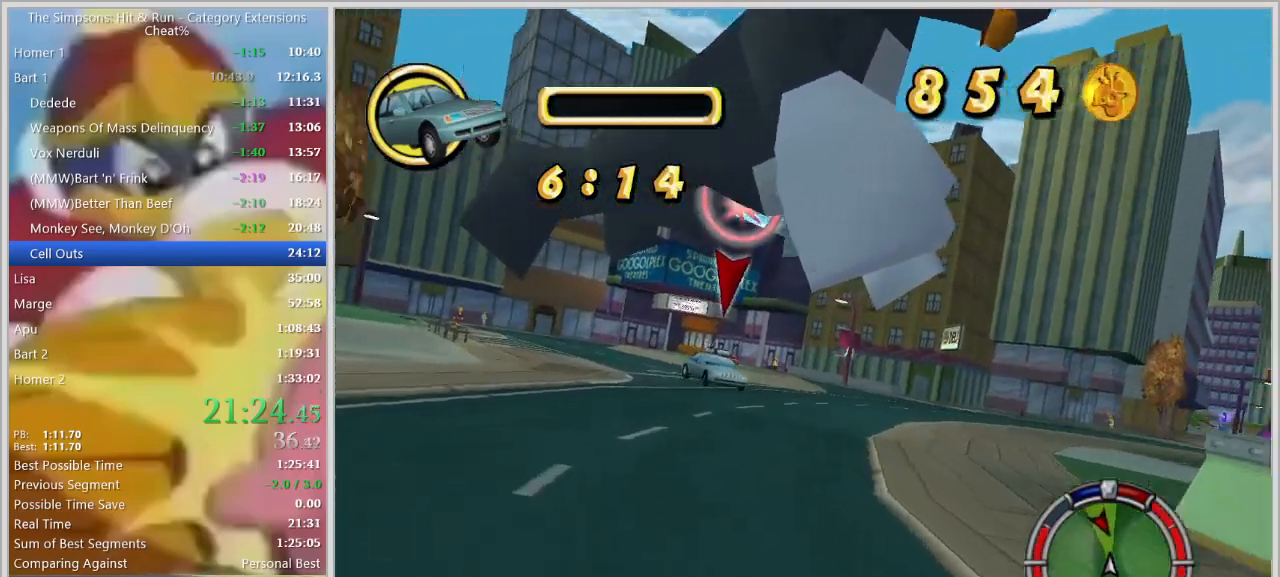
{"keys": ["w"], "events": [[17, "a", "up"], [17, "d", "down"], [17, "w", "up"], [333, "w", "down"], [433, "d", "up"]]}
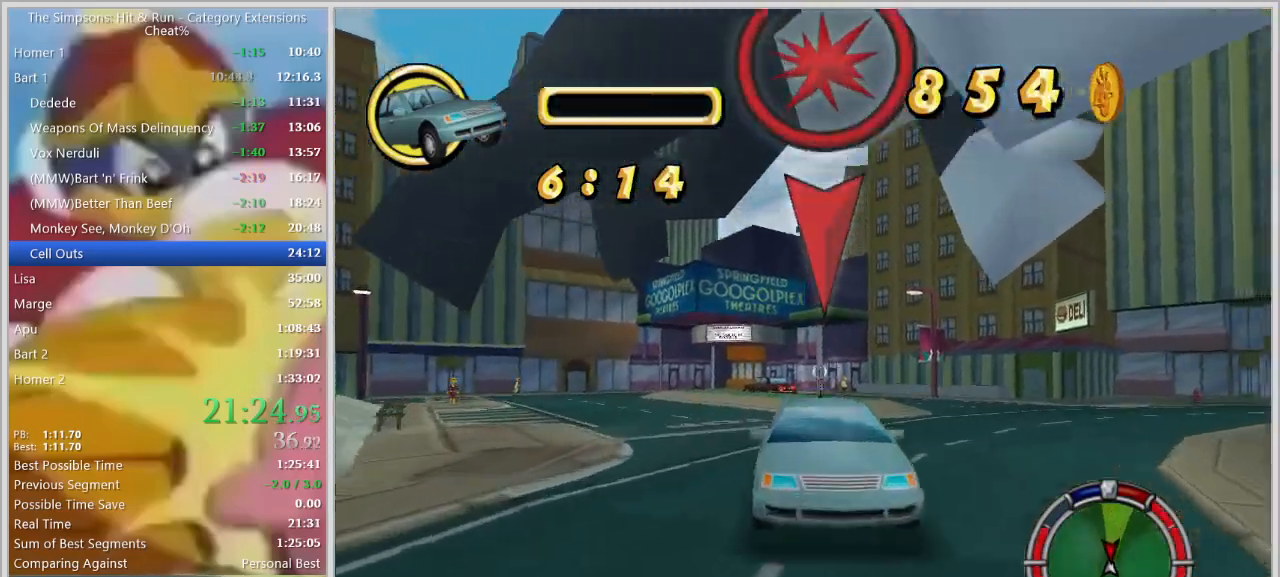
{"keys": ["a", "w"]}
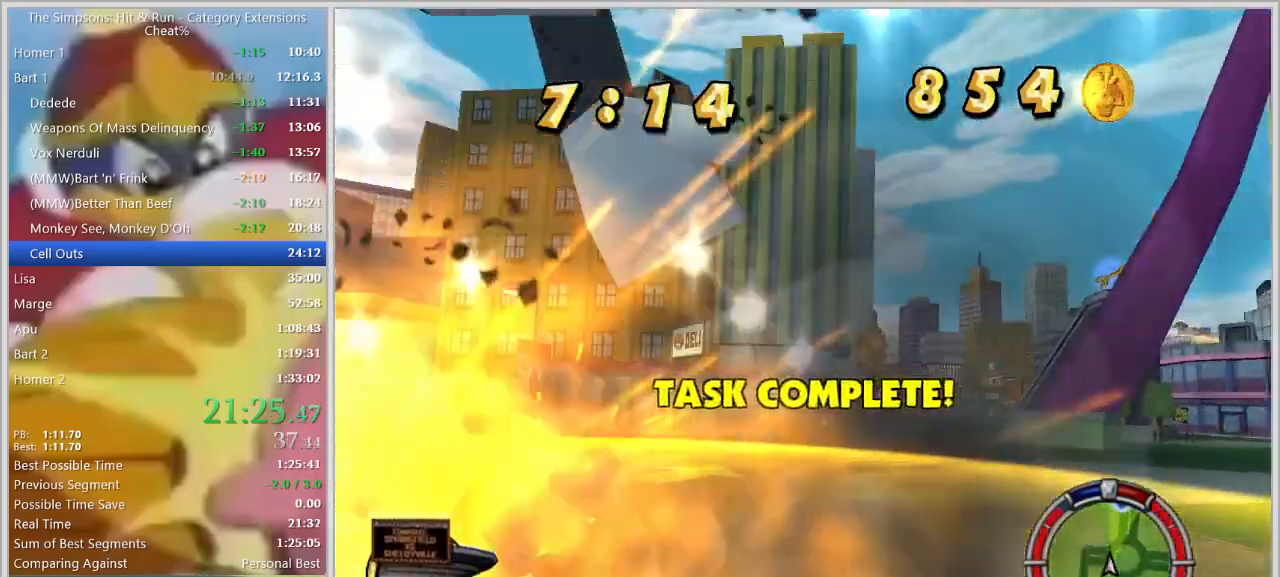
{"keys": ["d", "w"], "events": [[133, "a", "up"], [183, "d", "down"]]}
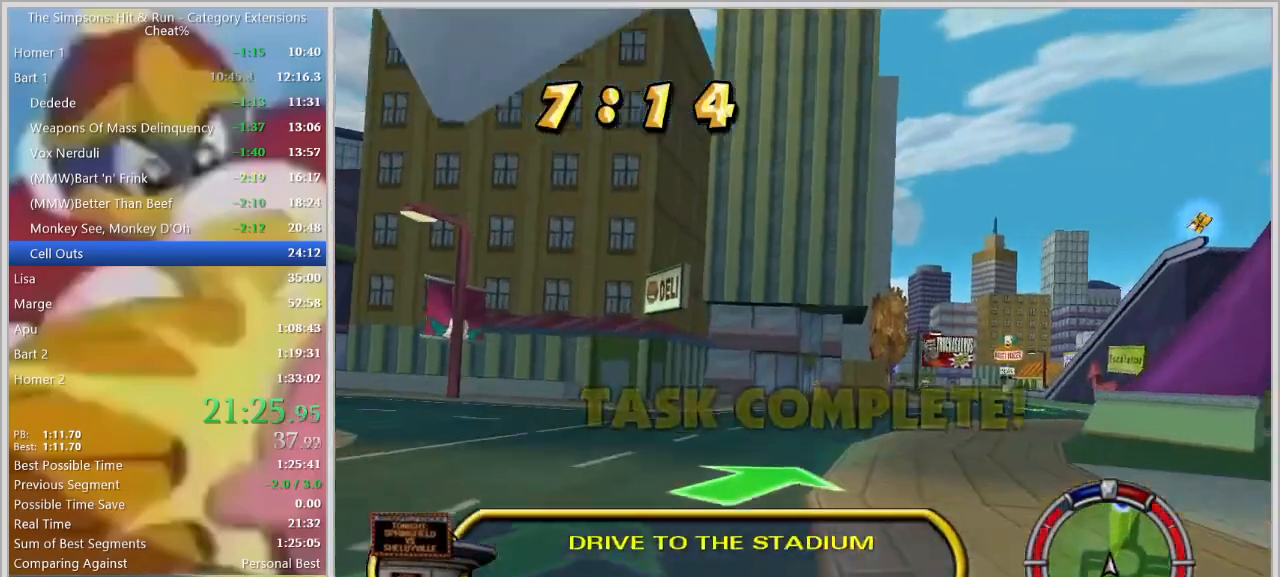
{"keys": ["w"], "events": [[283, "d", "up"]]}
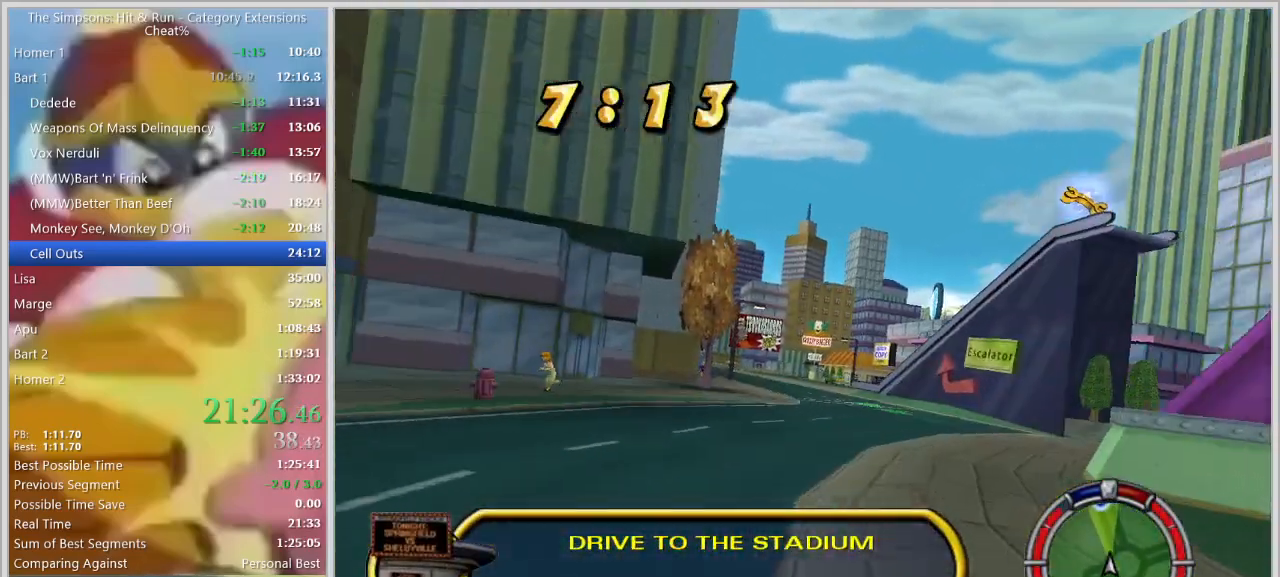
{"keys": ["w"], "events": []}
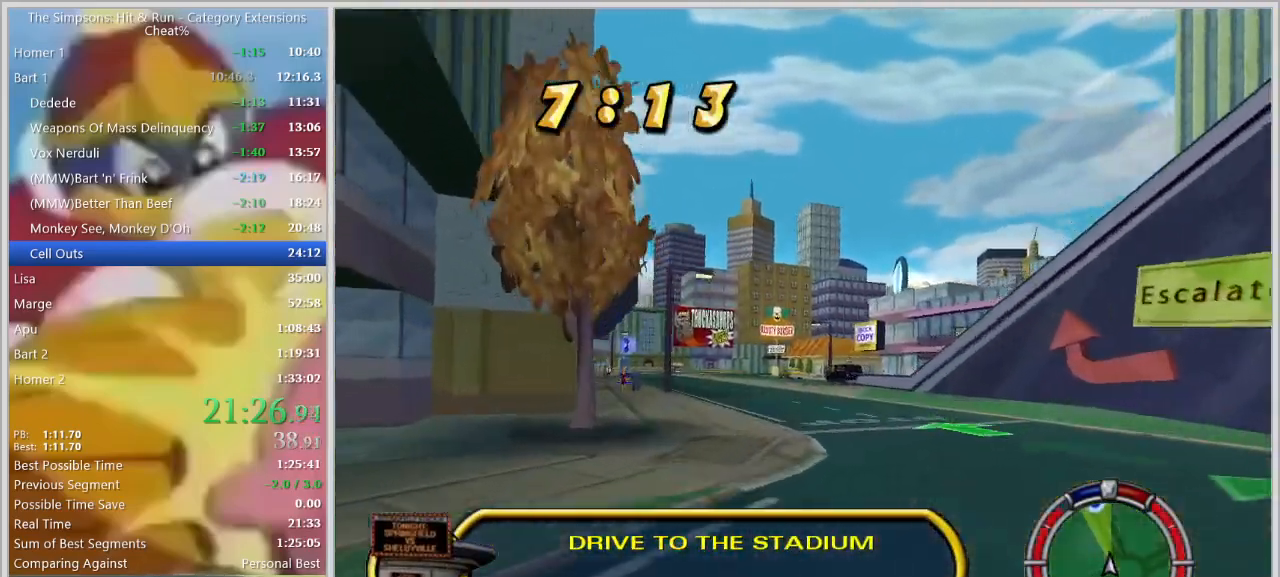
{"keys": ["d"], "events": [[267, "d", "down"], [267, "w", "up"]]}
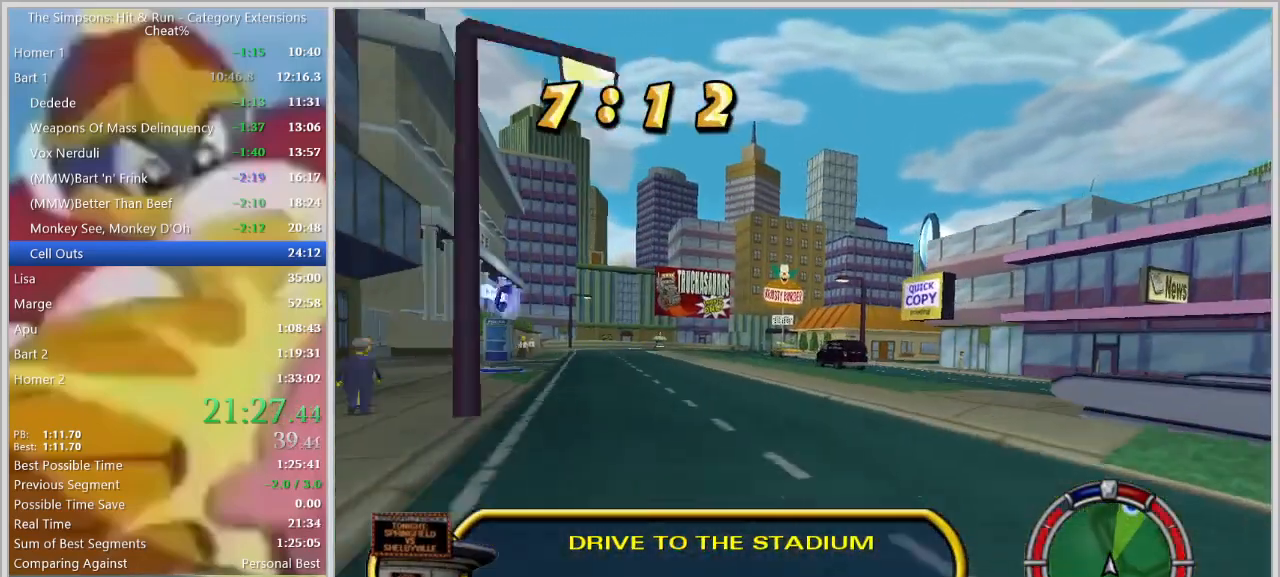
{"keys": ["d", "s"], "events": [[17, "d", "up"], [100, "s", "down"], [283, "d", "down"]]}
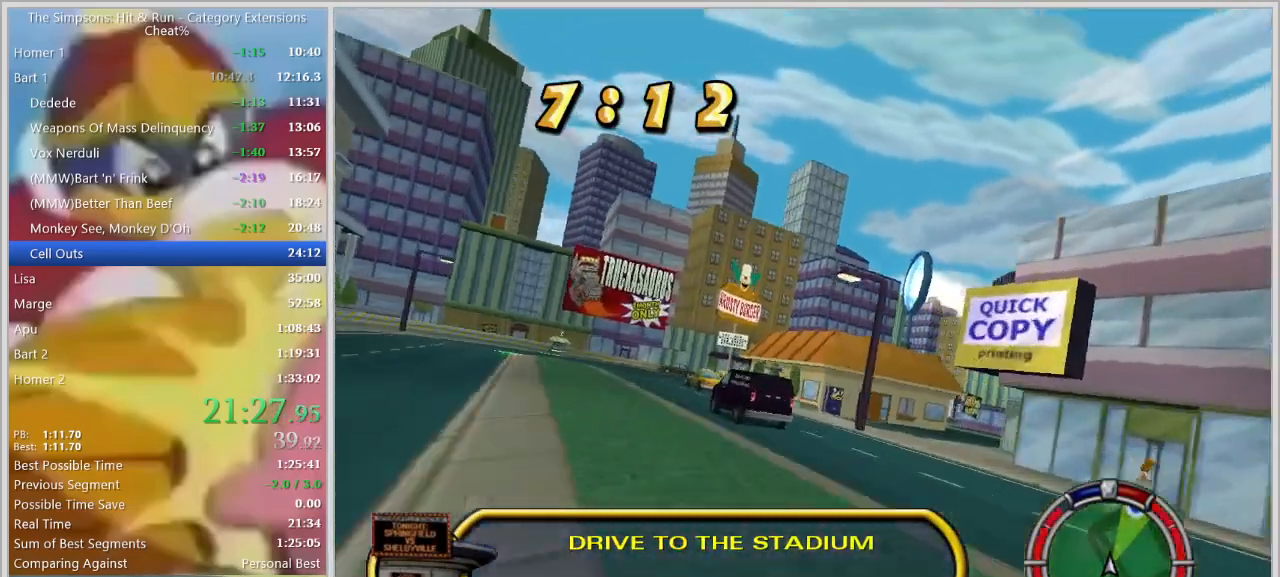
{"keys": ["space", "w"], "events": [[33, "space", "down"], [67, "s", "up"], [300, "w", "down"], [400, "d", "up"]]}
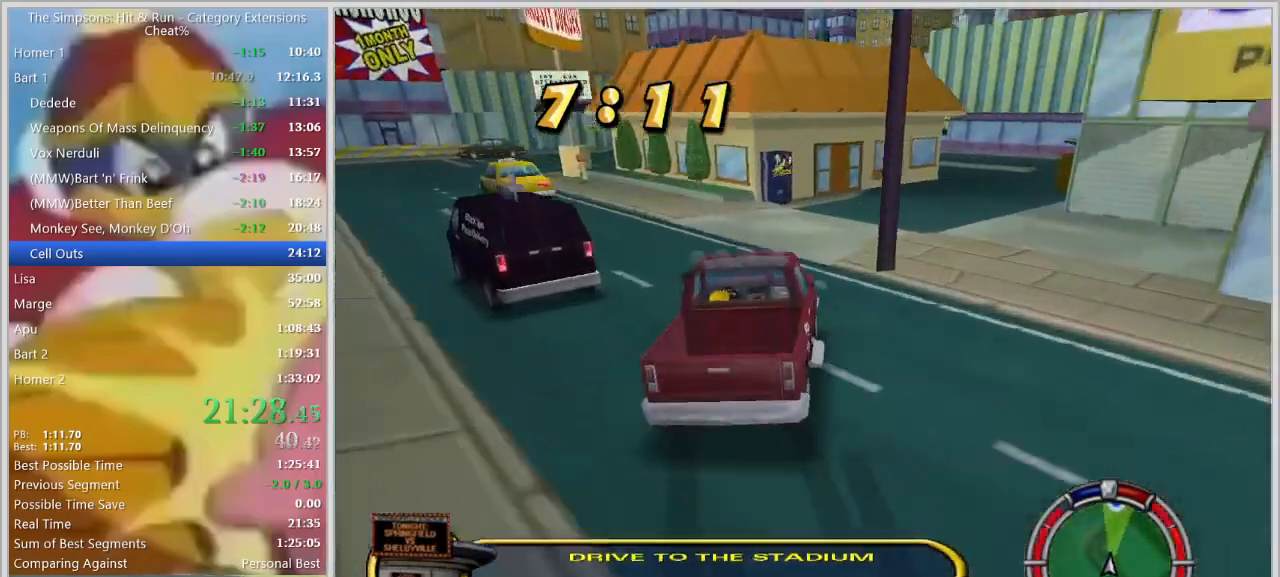
{"keys": ["a"], "events": [[50, "d", "down"], [50, "w", "up"], [183, "s", "down"], [267, "s", "up"], [367, "d", "up"], [417, "a", "down"], [417, "space", "up"]]}
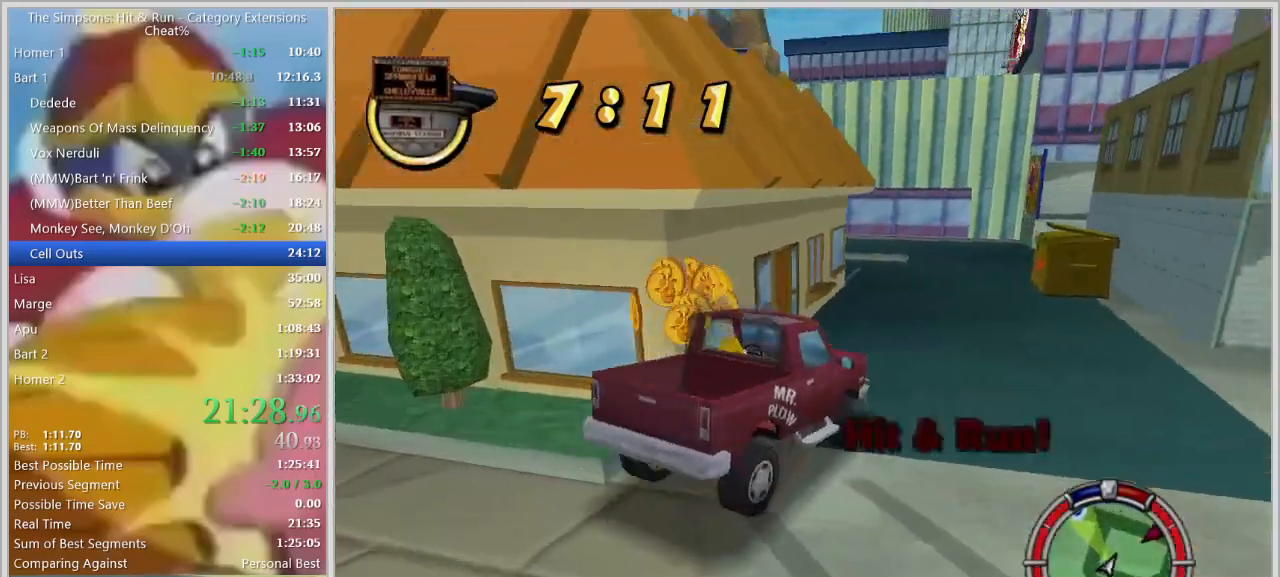
{"keys": ["w"], "events": [[17, "w", "down"], [100, "a", "up"], [150, "a", "down"], [283, "a", "up"]]}
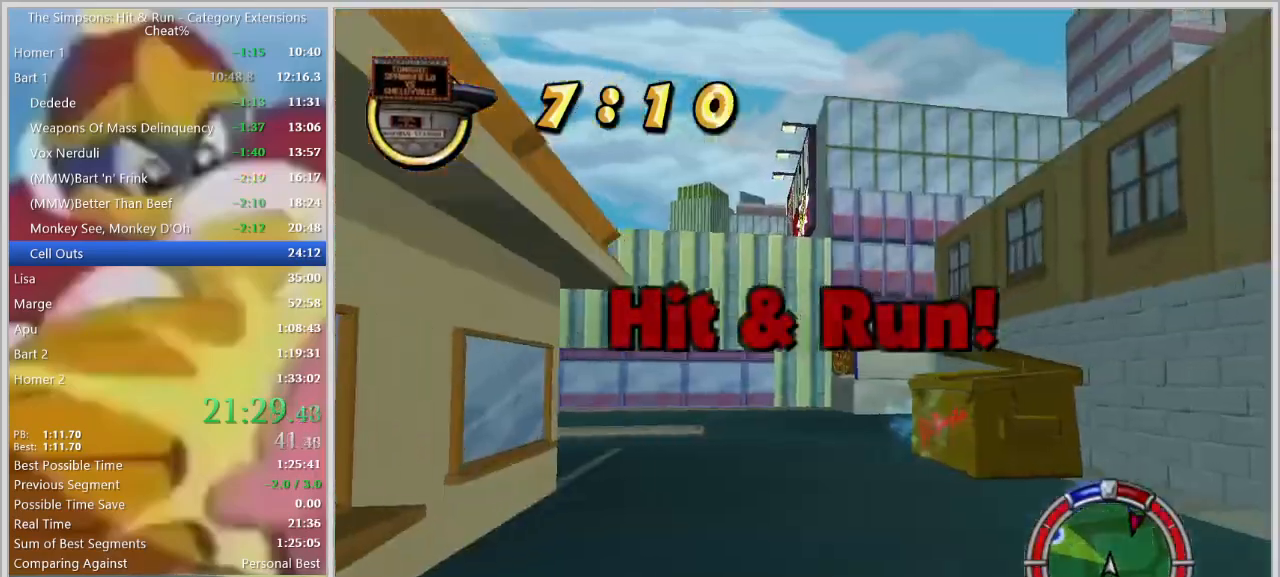
{"keys": ["a", "space"], "events": [[33, "a", "down"], [117, "space", "down"], [117, "w", "up"]]}
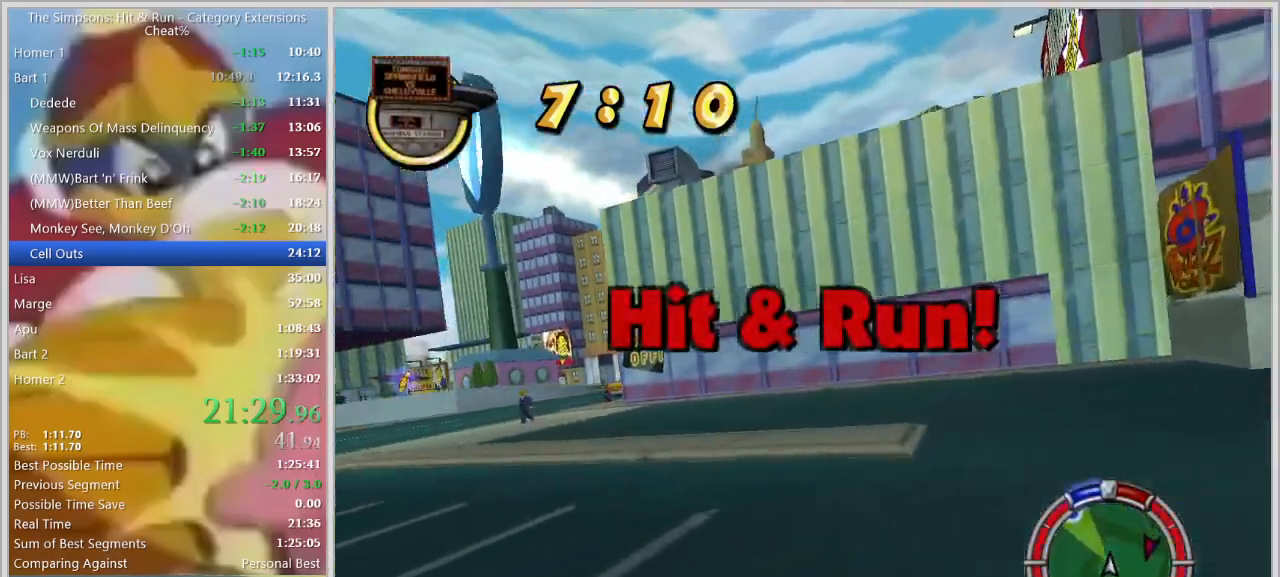
{"keys": ["d", "w"], "events": [[133, "space", "up"], [233, "a", "up"], [317, "w", "down"], [367, "d", "down"]]}
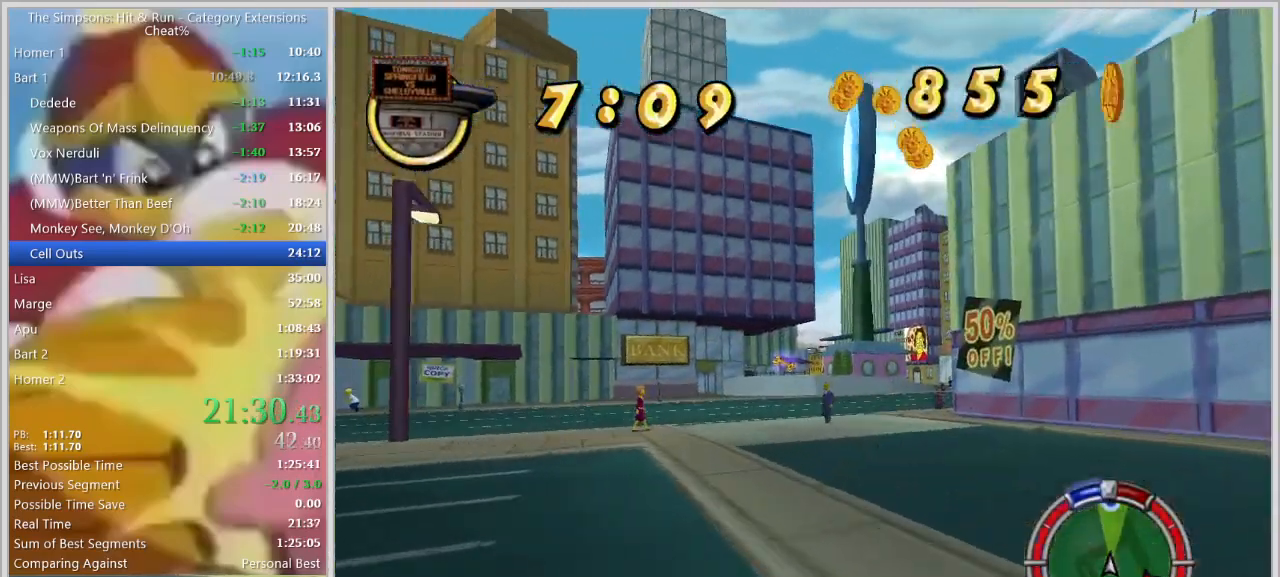
{"keys": ["a", "w"], "events": [[17, "w", "up"], [50, "w", "down"], [250, "d", "up"], [483, "a", "down"]]}
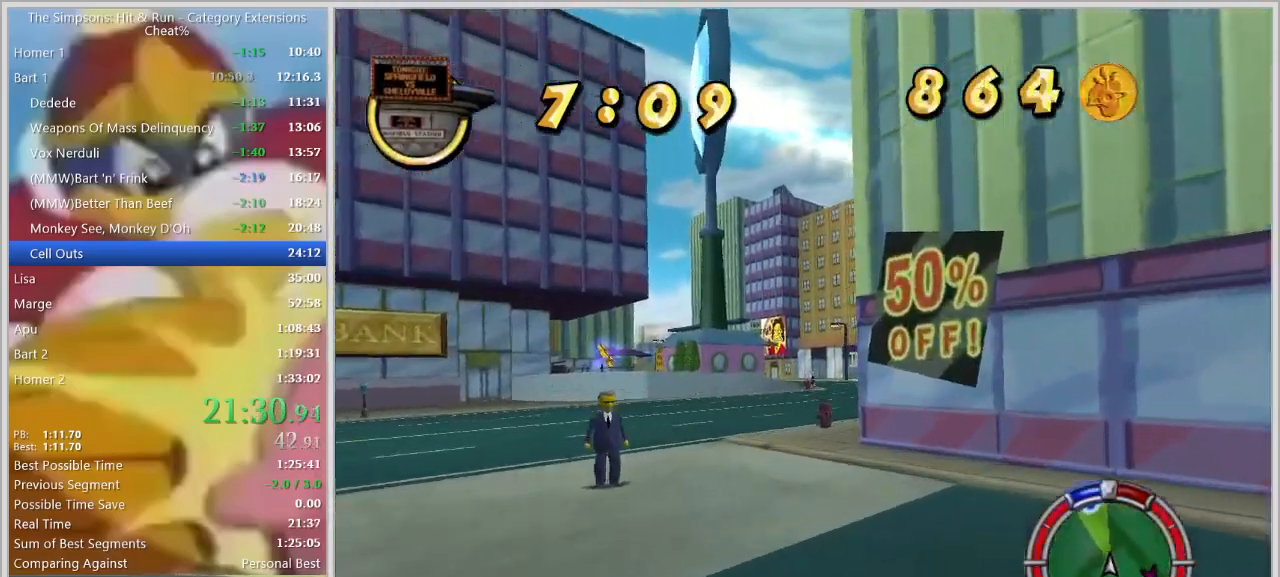
{"keys": ["a"], "events": [[67, "a", "up"], [117, "d", "down"], [217, "w", "up"], [350, "w", "down"], [400, "d", "up"], [450, "a", "down"], [483, "w", "up"]]}
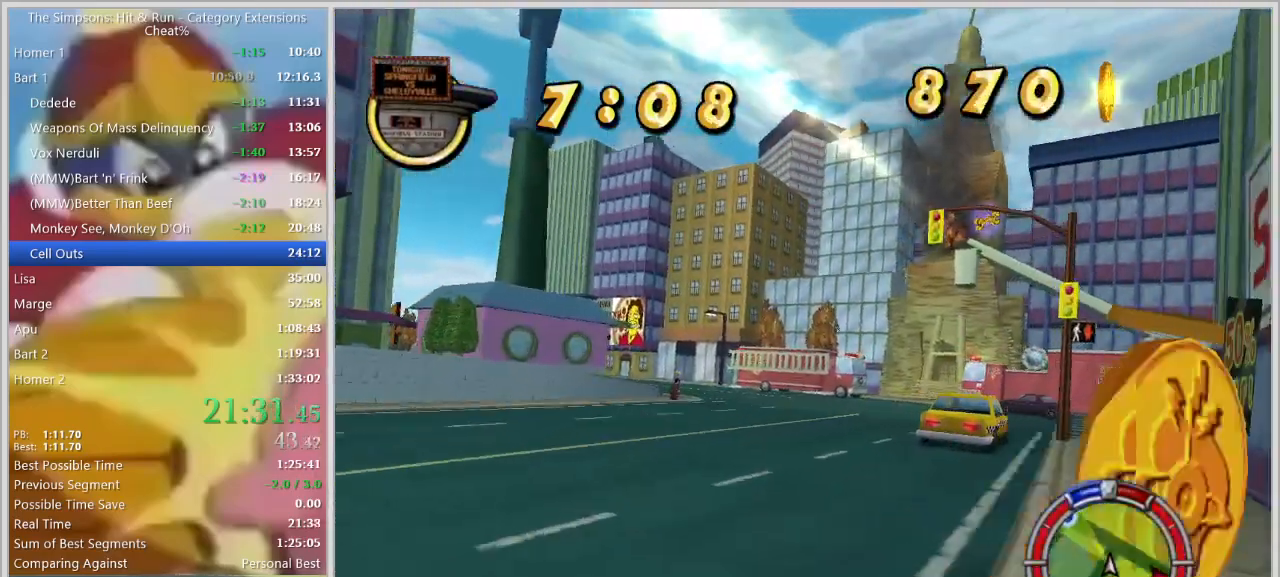
{"keys": ["a"], "events": [[183, "w", "down"], [283, "a", "up"], [417, "a", "down"], [417, "w", "up"]]}